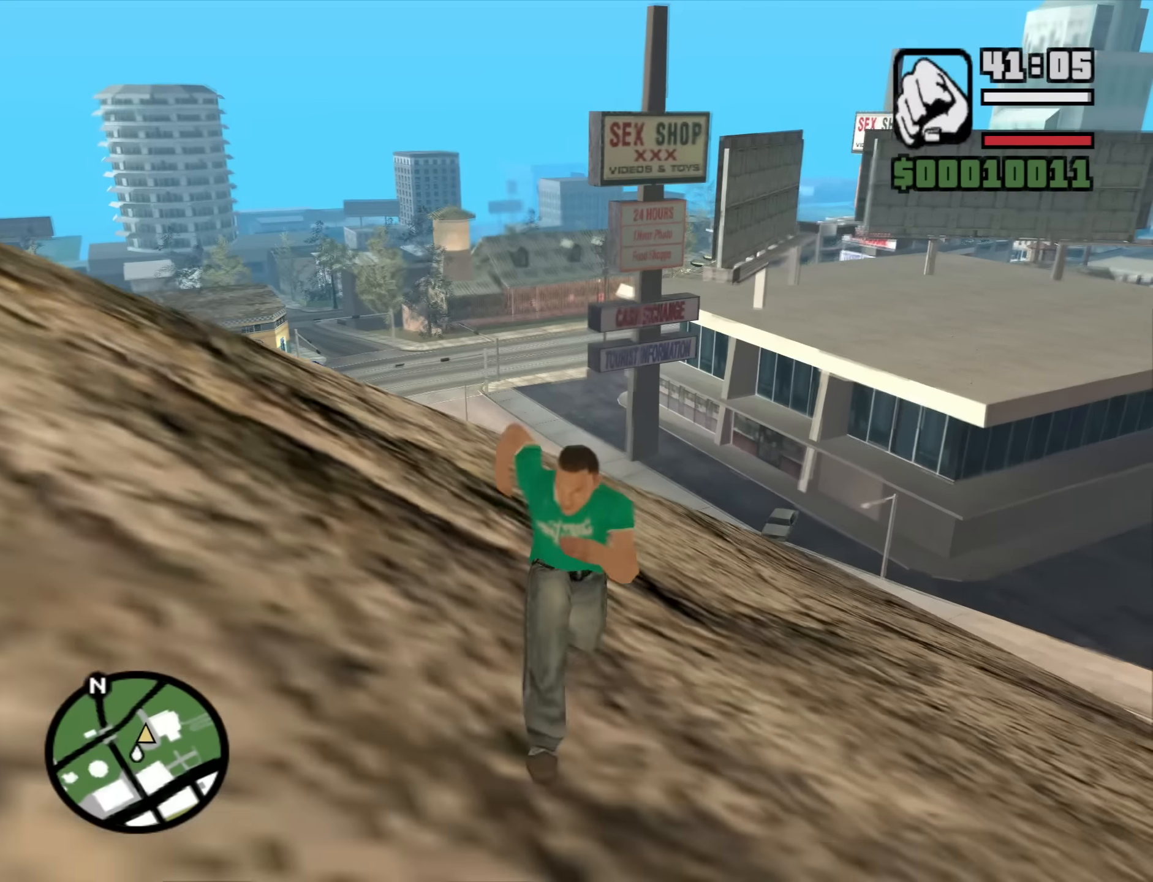
Gameplay with keyboard and mouse; each line is a JSON object with the keys and mouse buttons held at the frame after it. "events" lists presses ("down") and releases ("up") of "1", "2", "3", "4", "5", "6", "a", "alt", "b", "c", "ctrl", "d", "down", "e", "escape", "f", "f1", "f2", "f3", "g", "h", "left", "n", "num2", "q", "r", "right", "s", "shift", "space", "t", "tab", "up", "v", "w", "x", "y", "z", "mouse_left", "mouse_middle", "mouse_right", "mouse_wheel_up" and "mouse_wheel_down" between this image and that frame as [ms after this image, input, new state], when the widget could be followed in between. "mouse_left", "mouse_middle", "mouse_right", "mouse_wheel_up", "mouse_wheel_down" = the "left", "middle", "right", "wheel_up", "wheel_down" buttons of the "mouse" list. No other keys are recorded. Mouse movement is not recorded.
{"keys": ["w"], "mouse": [], "events": [[50, "space", "down"], [100, "space", "up"], [183, "space", "down"], [233, "mouse_middle", "up"], [283, "space", "up"], [383, "space", "down"], [467, "space", "up"]]}
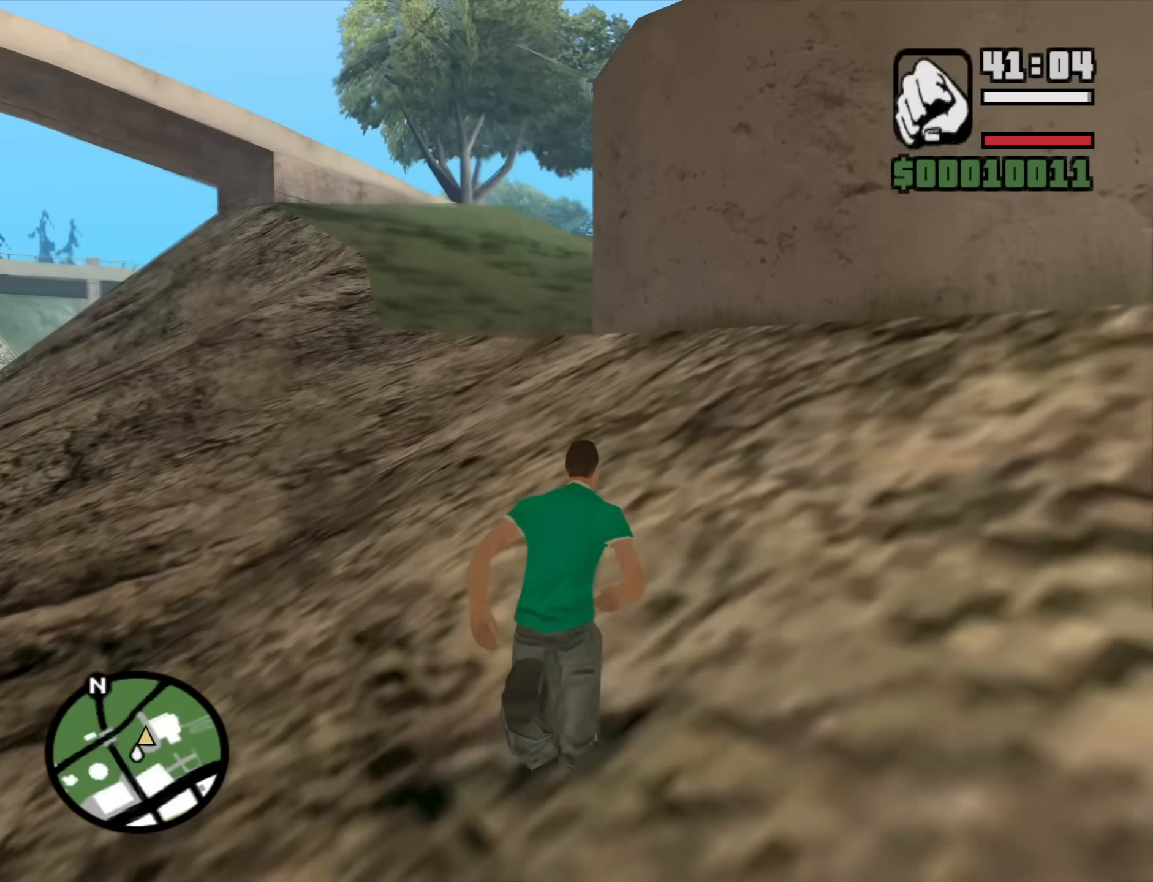
{"keys": ["a", "w"], "mouse": [], "events": [[67, "space", "down"], [167, "space", "up"], [250, "space", "down"], [300, "space", "up"], [433, "space", "down"], [483, "a", "down"], [483, "space", "up"]]}
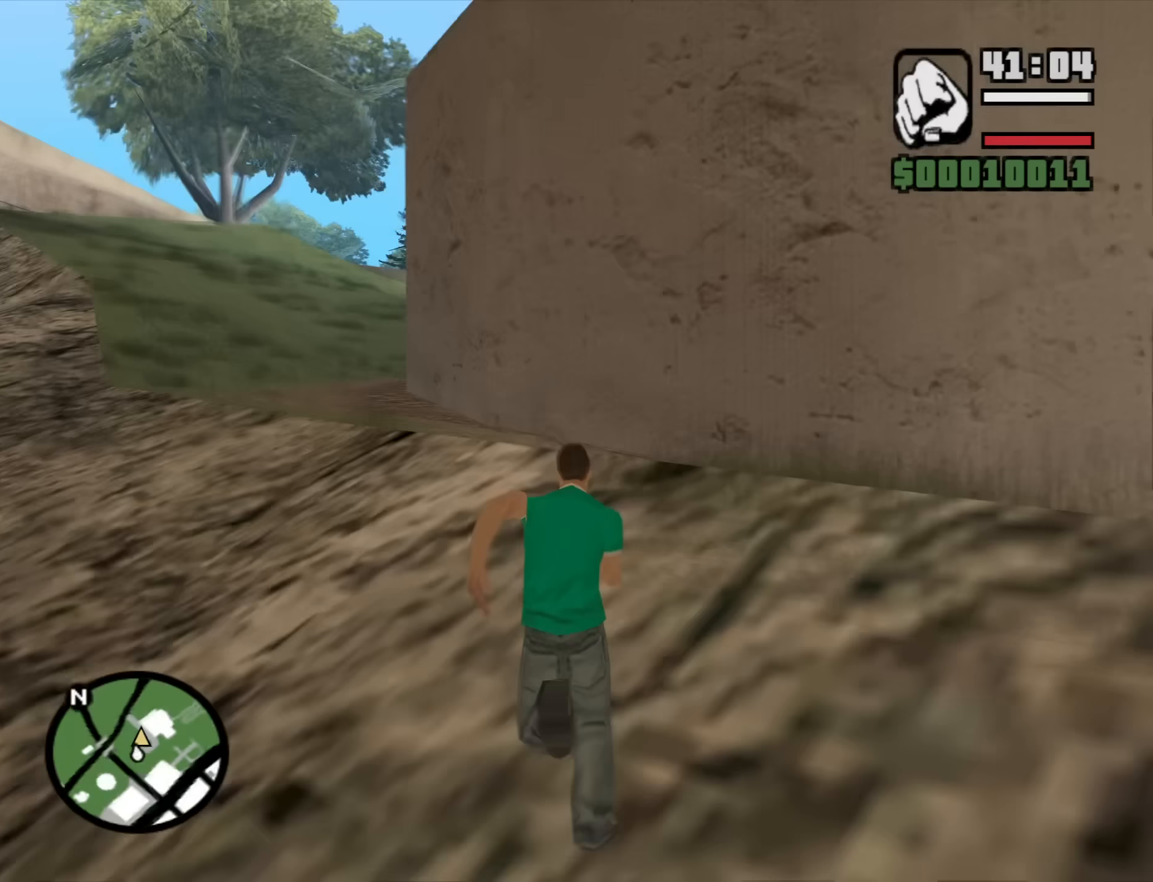
{"keys": ["a", "space", "w"], "mouse": [], "events": [[133, "space", "down"], [217, "space", "up"], [317, "space", "down"], [367, "space", "up"], [500, "space", "down"]]}
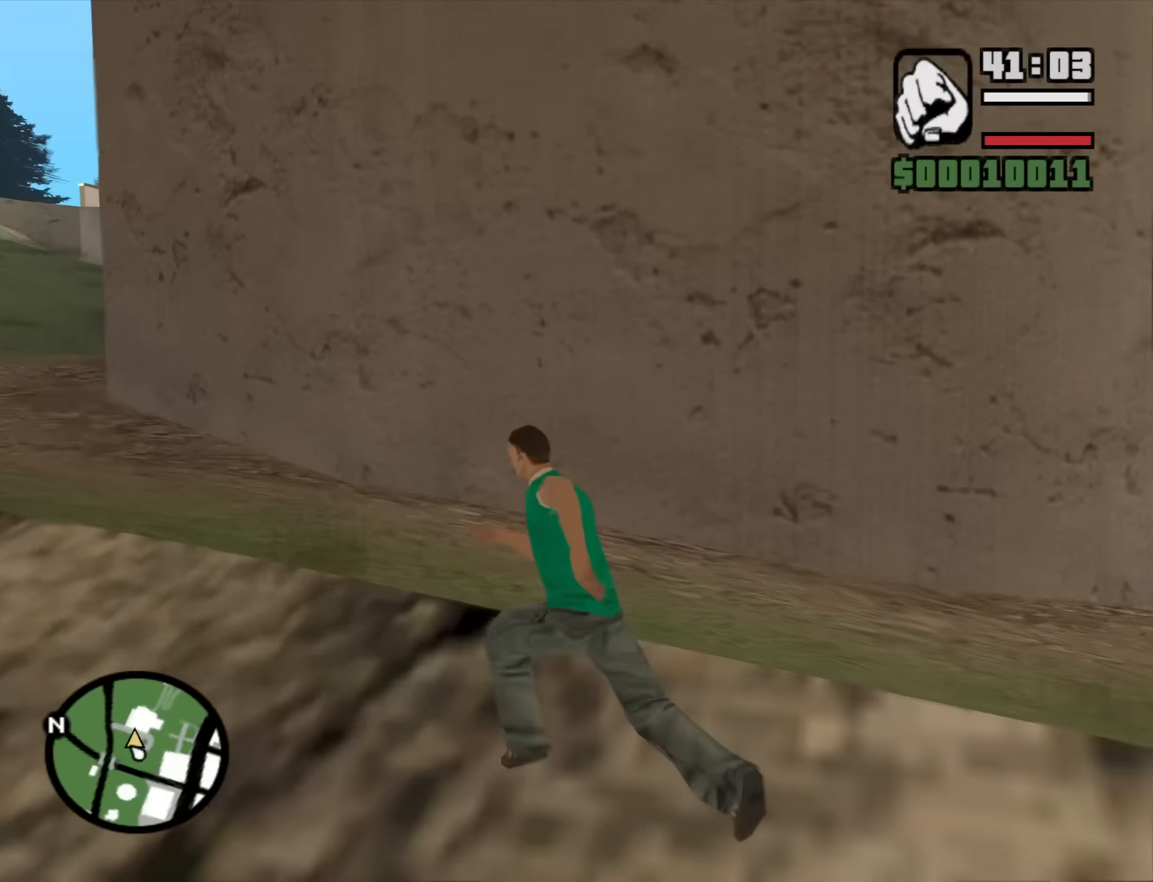
{"keys": ["a", "w"], "mouse": [], "events": [[50, "space", "up"], [150, "space", "down"], [233, "space", "up"], [333, "space", "down"], [417, "space", "up"]]}
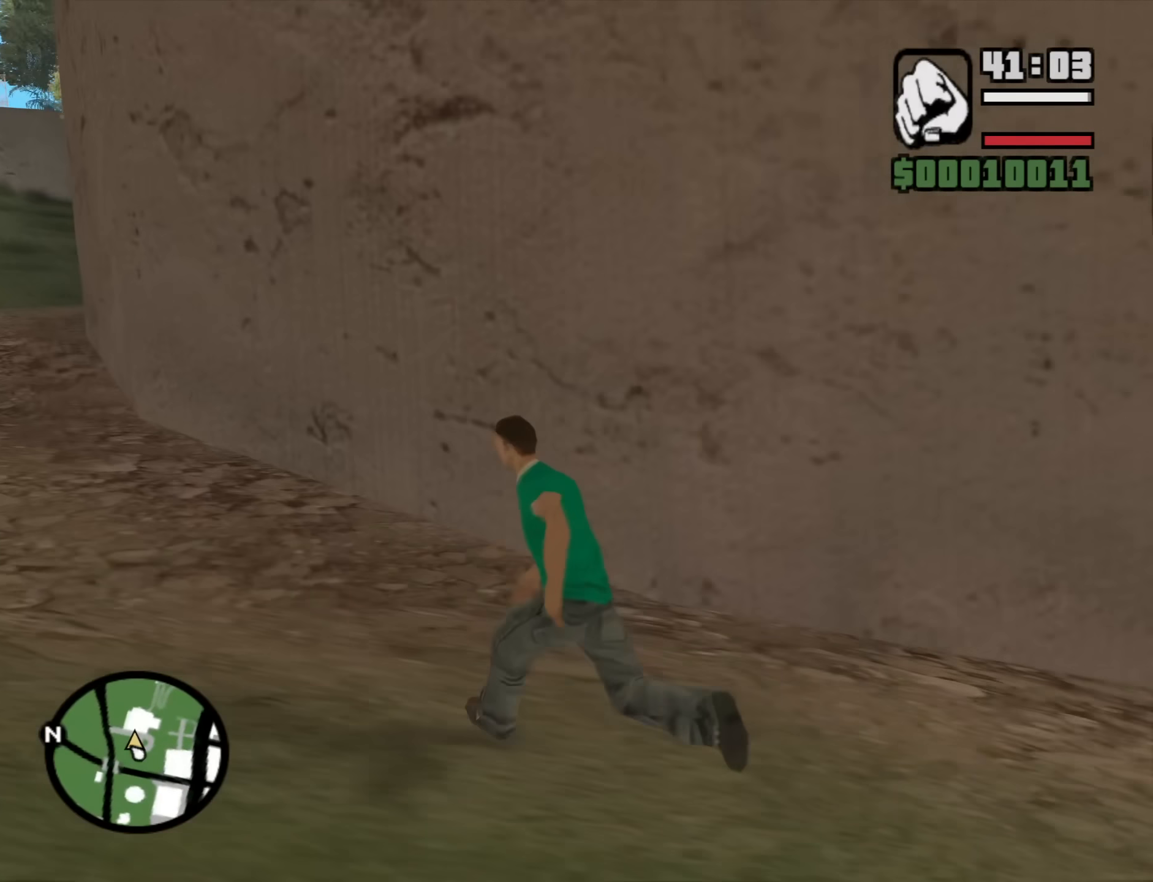
{"keys": ["a", "w"], "mouse": [], "events": [[17, "space", "down"], [67, "space", "up"], [200, "space", "down"], [250, "space", "up"], [400, "space", "down"], [433, "space", "up"]]}
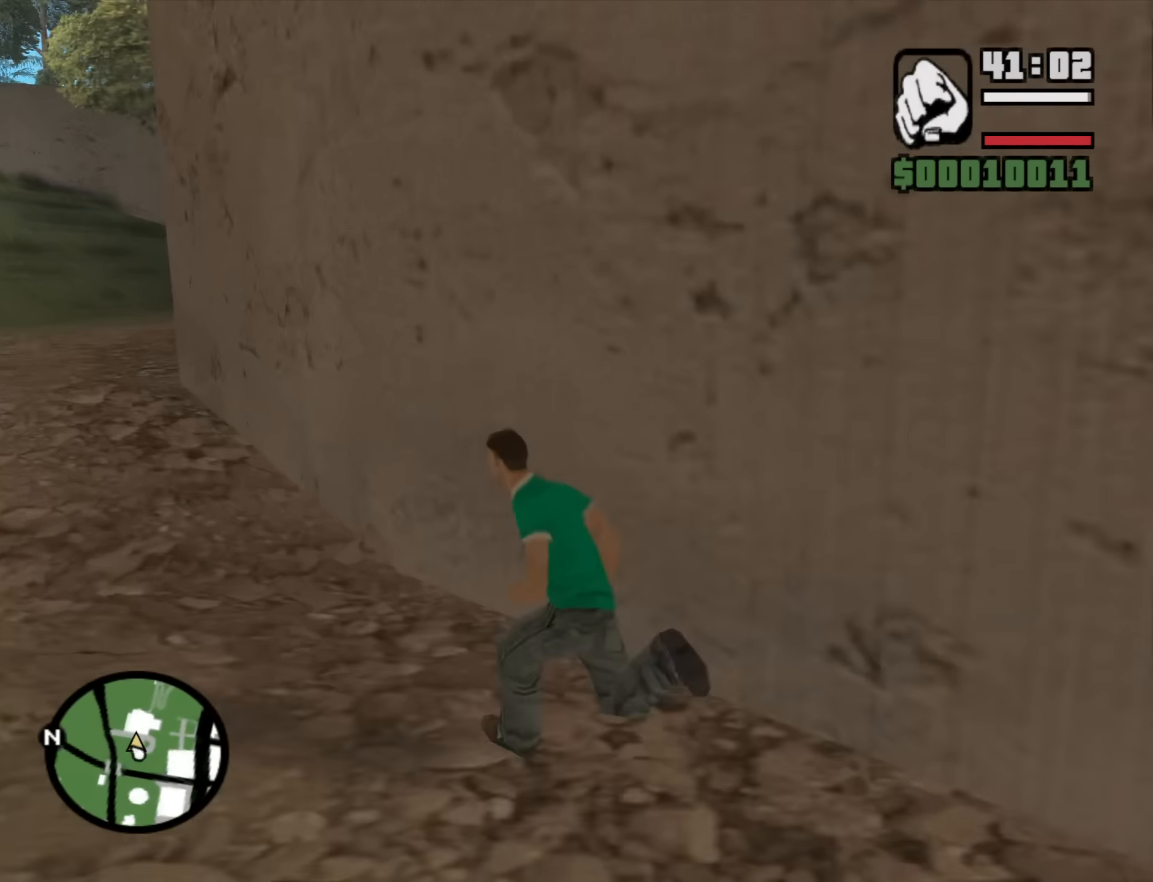
{"keys": ["a", "space", "w"], "mouse": [], "events": [[83, "space", "down"], [133, "space", "up"], [267, "space", "down"], [367, "space", "up"], [500, "space", "down"]]}
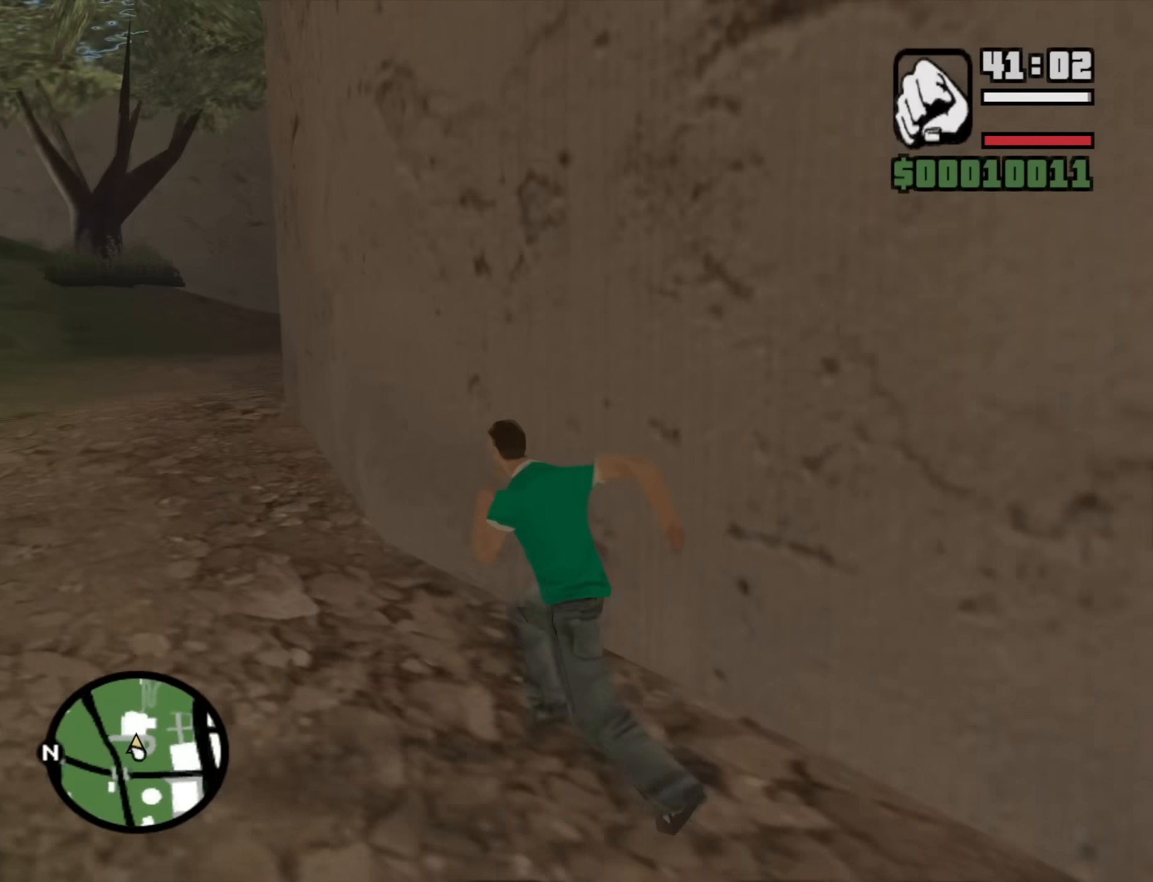
{"keys": ["a", "w"], "mouse": [], "events": [[50, "space", "up"], [183, "space", "down"], [233, "space", "up"], [383, "space", "down"], [417, "space", "up"]]}
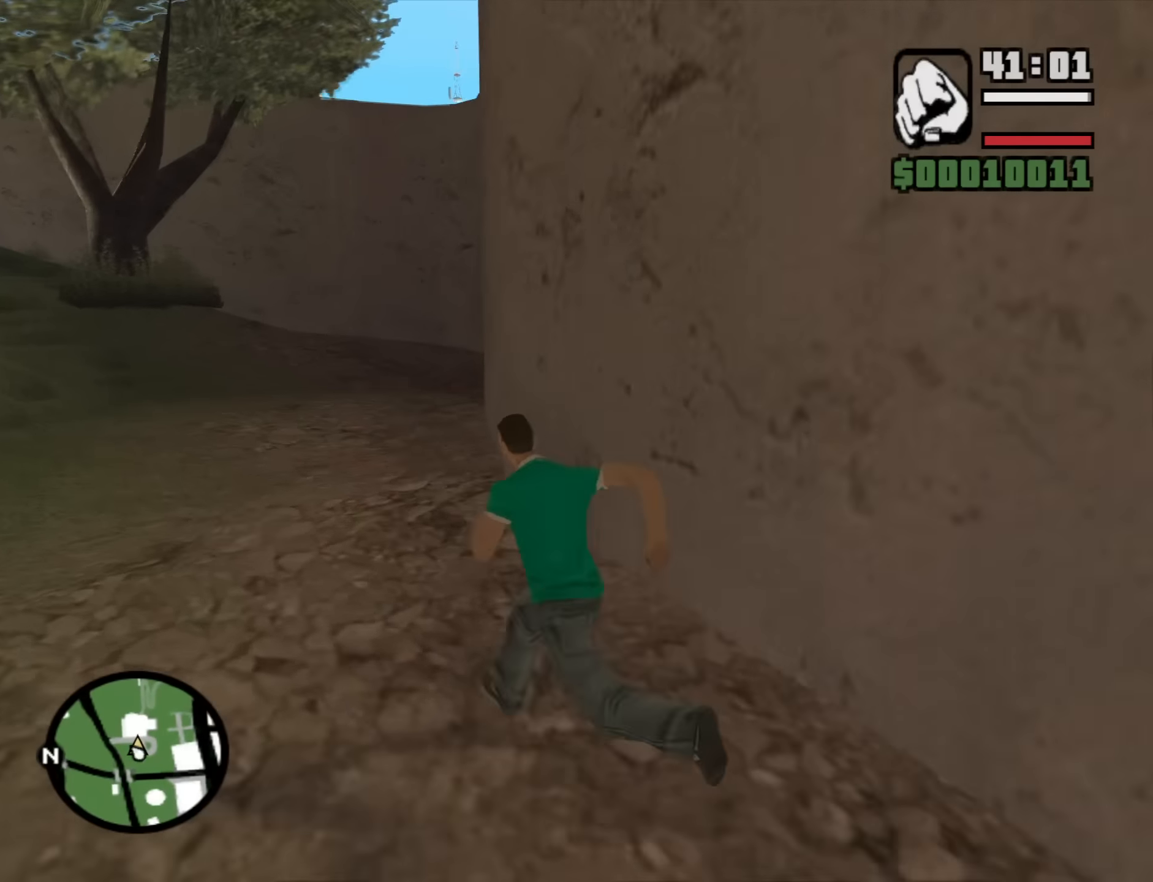
{"keys": ["a", "w"], "mouse": [], "events": [[67, "space", "down"], [117, "space", "up"], [250, "space", "down"], [300, "space", "up"], [433, "space", "down"], [483, "space", "up"]]}
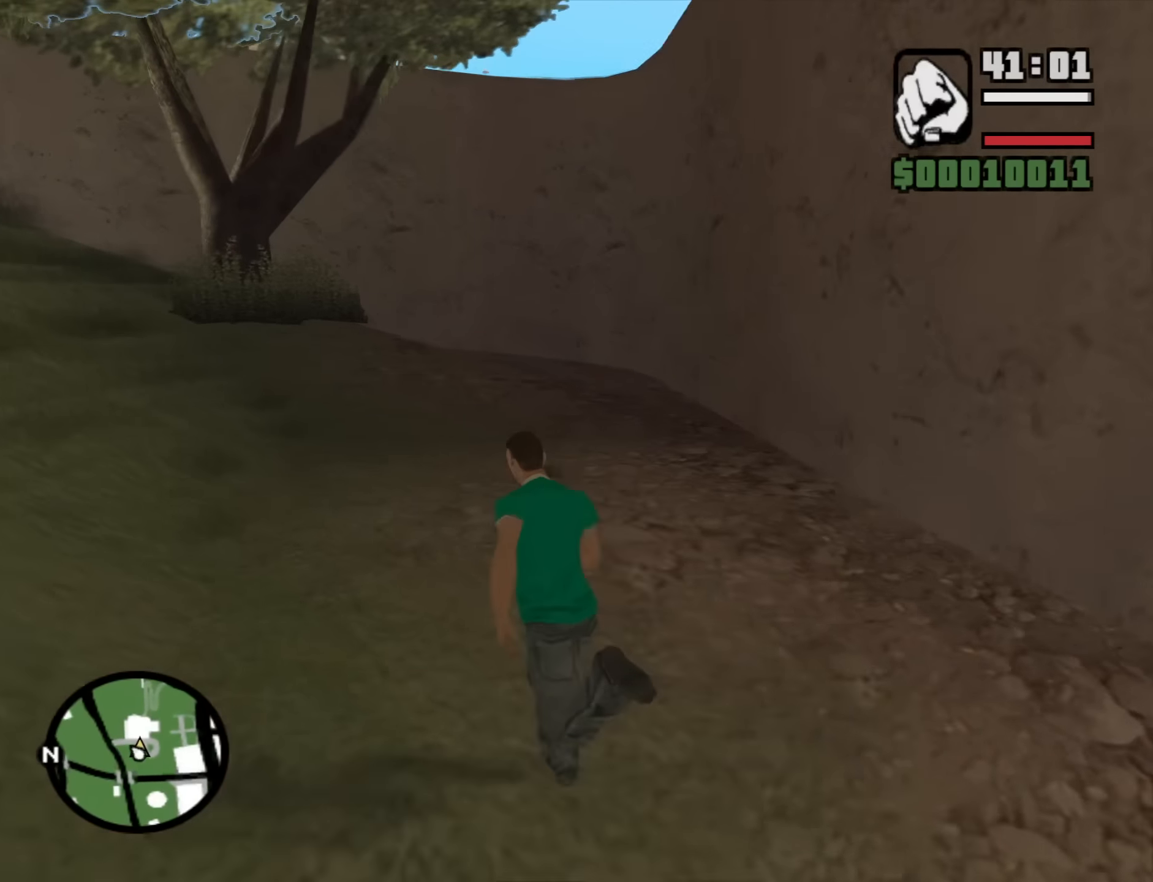
{"keys": ["a", "space", "w"], "mouse": [], "events": [[133, "space", "down"], [167, "space", "up"], [317, "space", "down"], [417, "space", "up"], [500, "space", "down"]]}
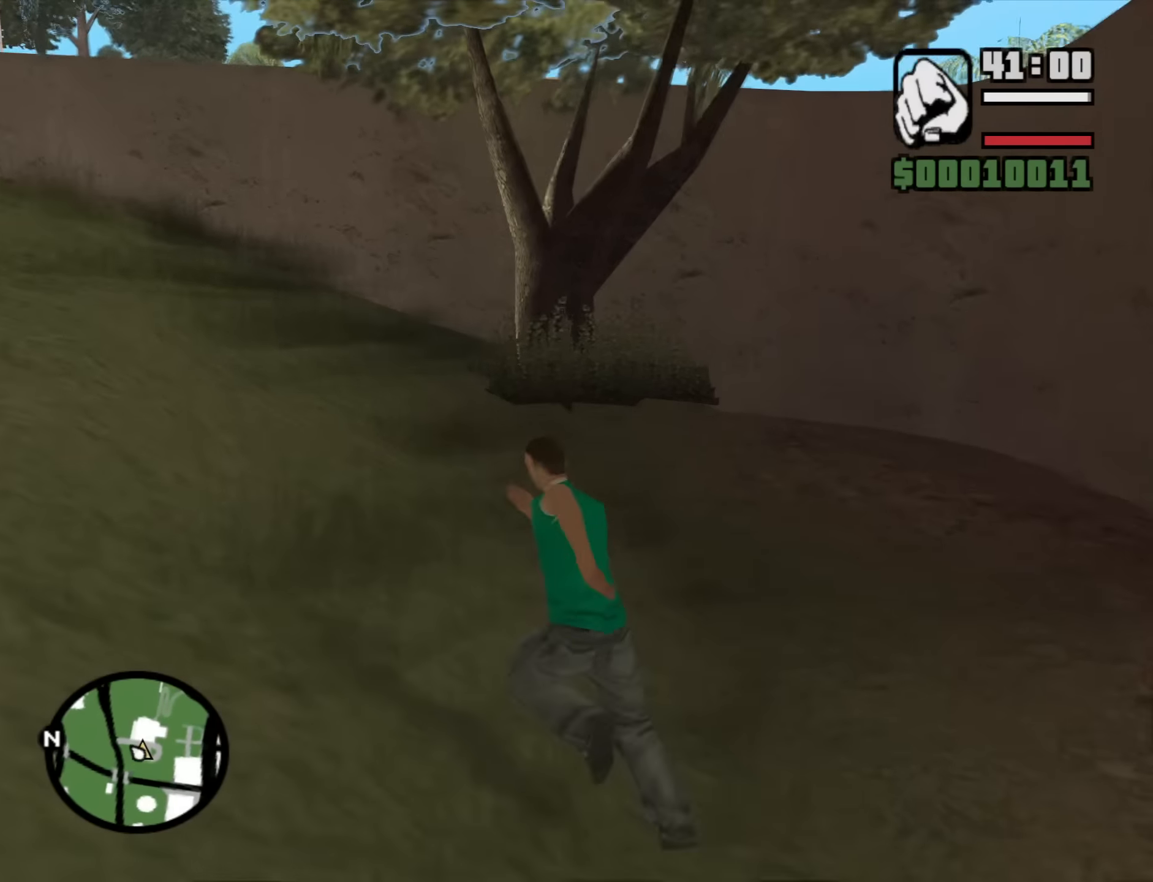
{"keys": ["a", "w"], "mouse": [], "events": [[100, "space", "up"], [383, "space", "down"], [417, "space", "up"]]}
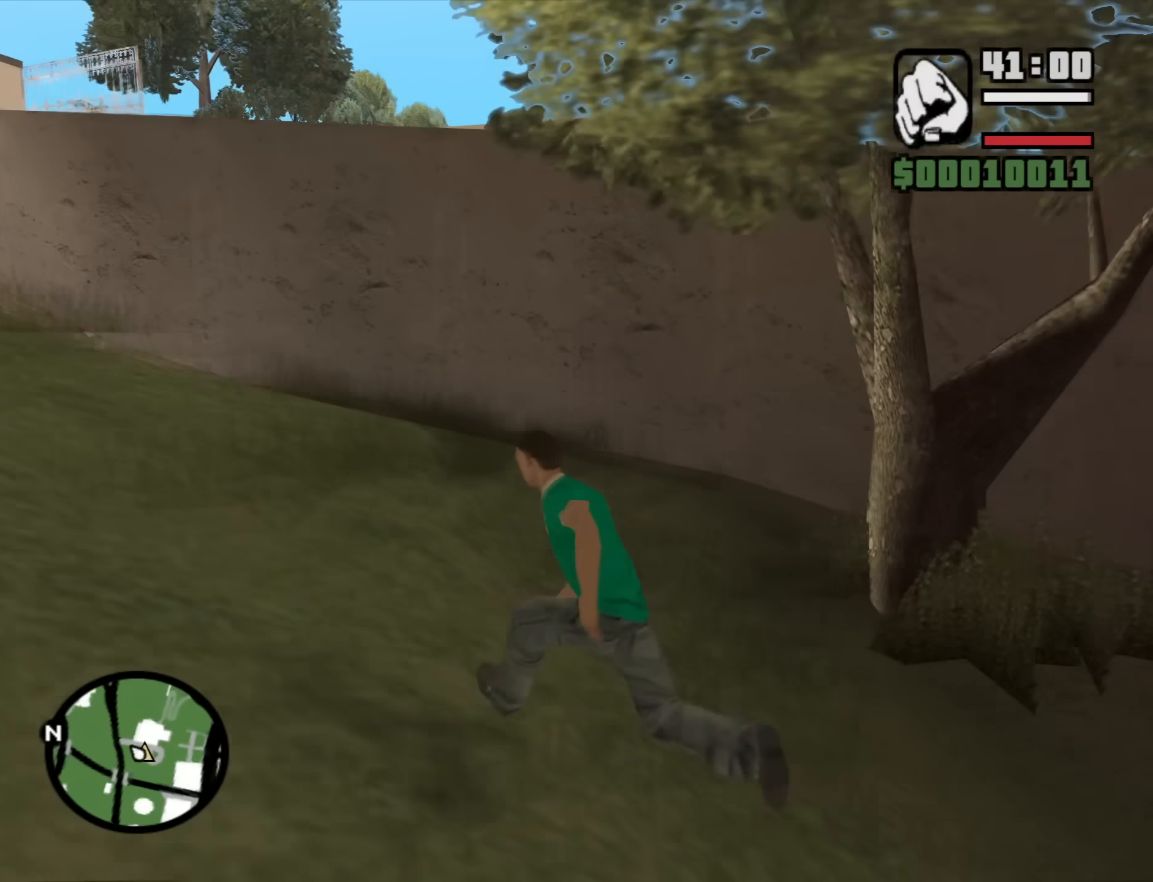
{"keys": ["a", "space", "w"], "mouse": [], "events": [[67, "space", "down"], [117, "space", "up"], [250, "space", "down"], [350, "space", "up"], [433, "space", "down"]]}
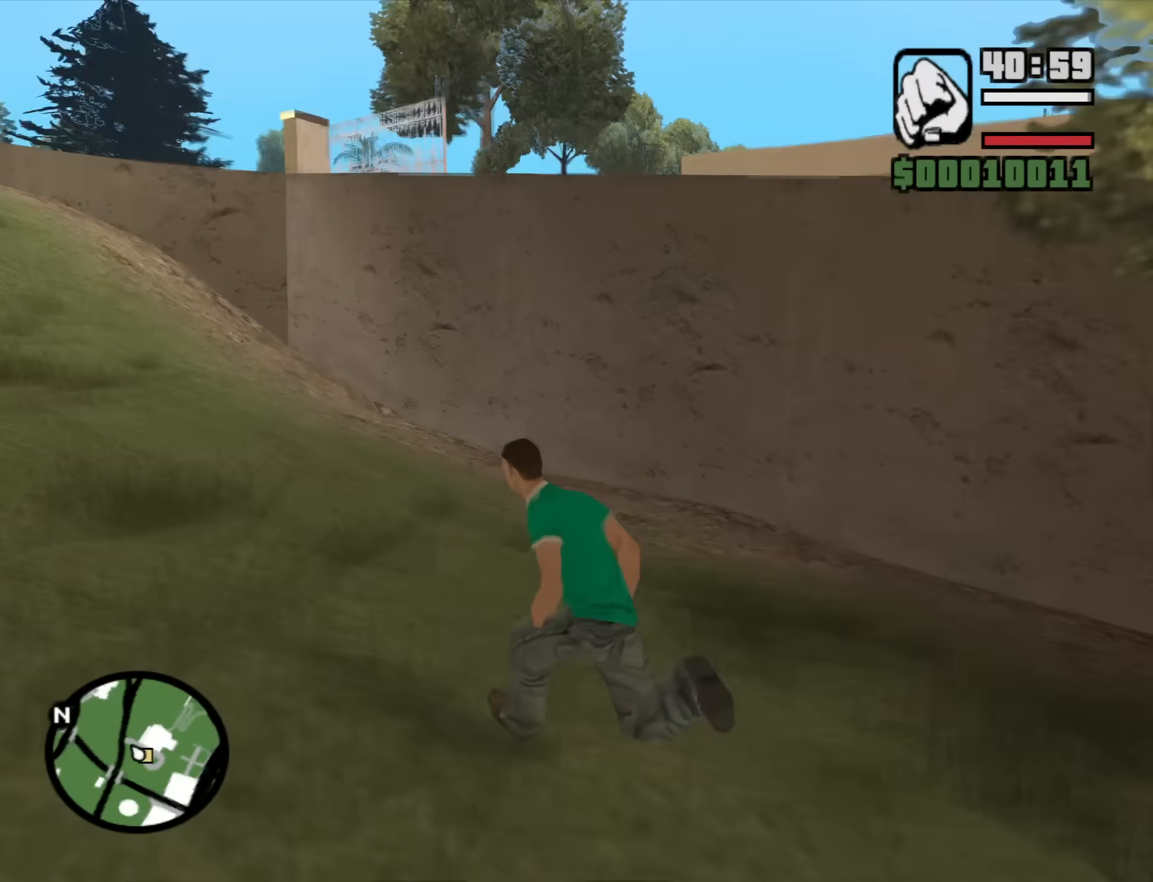
{"keys": ["a", "w"], "mouse": [], "events": [[33, "space", "up"], [133, "space", "down"], [217, "space", "up"], [367, "space", "down"], [417, "space", "up"]]}
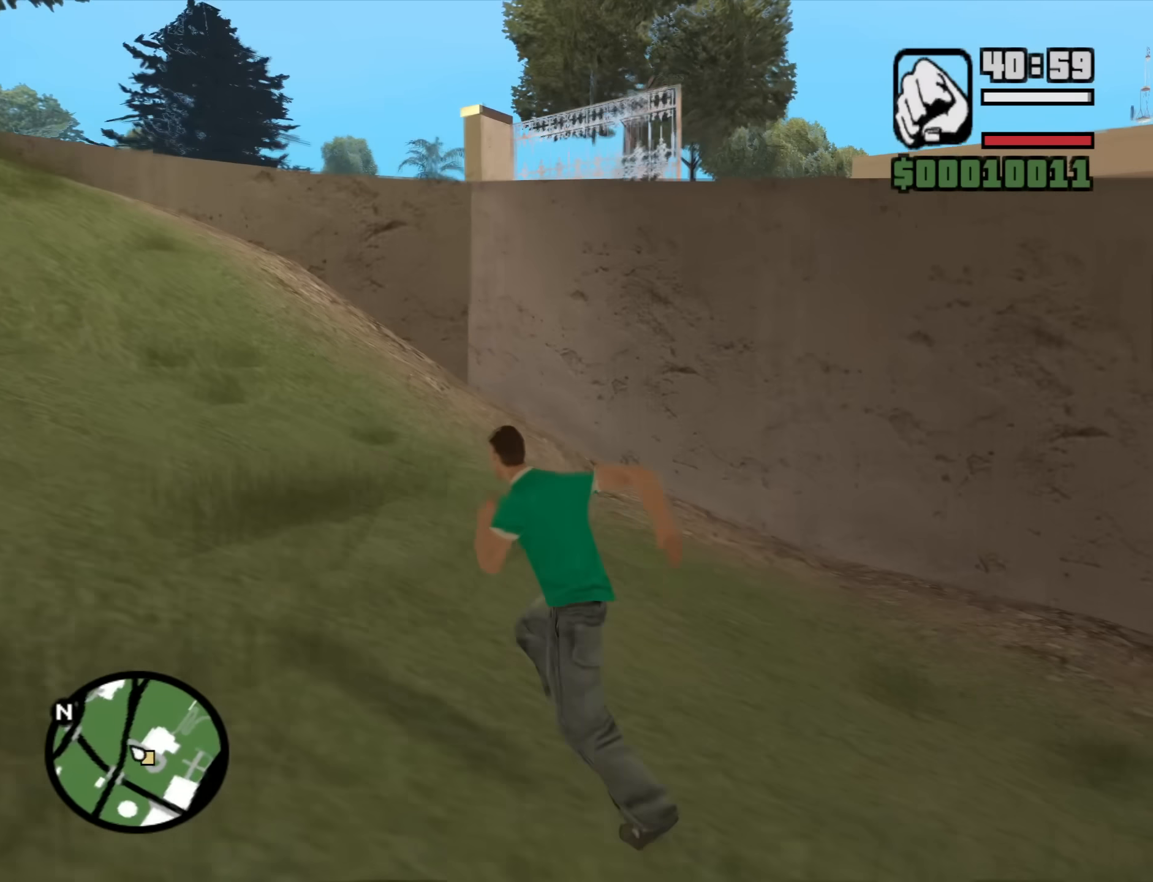
{"keys": ["a", "space", "w"], "mouse": [], "events": [[50, "space", "down"], [100, "space", "up"], [233, "space", "down"], [283, "space", "up"], [433, "space", "down"]]}
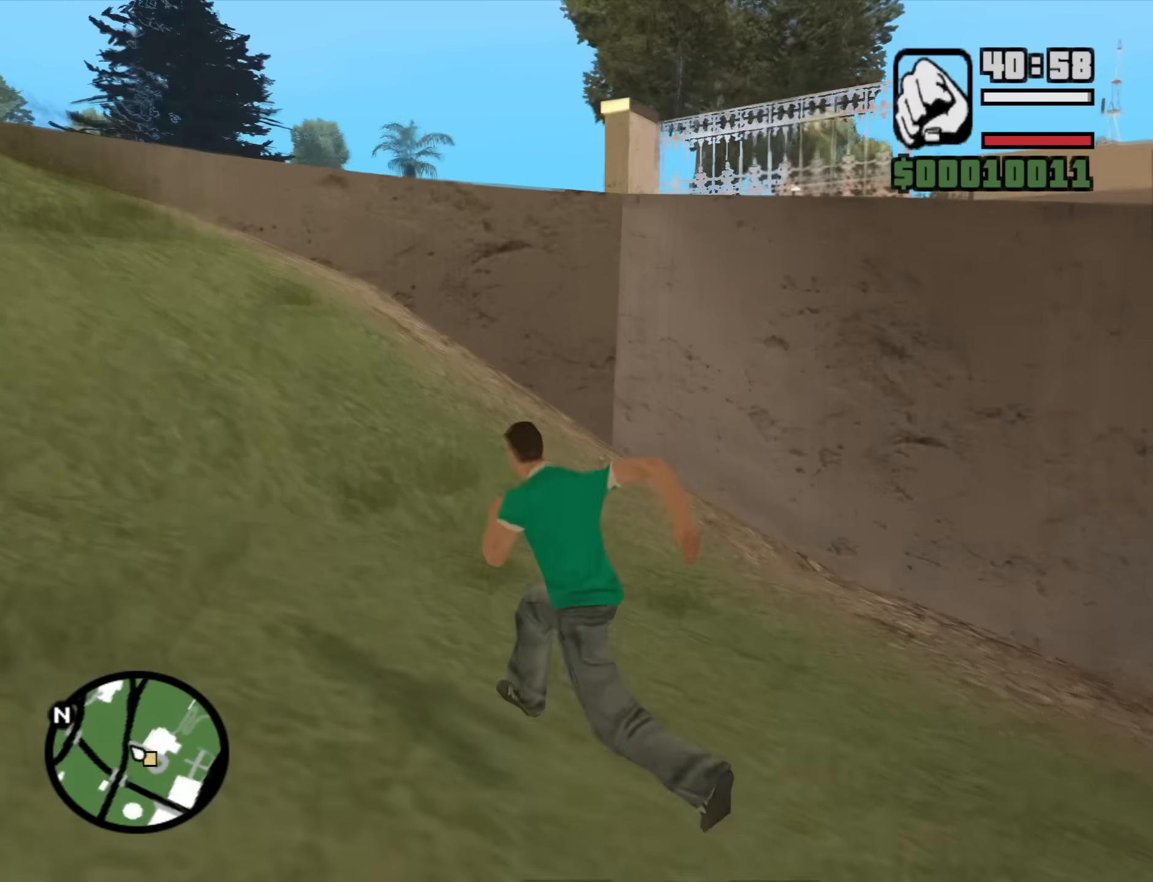
{"keys": ["w"], "mouse": [], "events": [[17, "space", "up"], [167, "space", "down"], [200, "space", "up"], [350, "space", "down"], [433, "space", "up"], [483, "a", "up"]]}
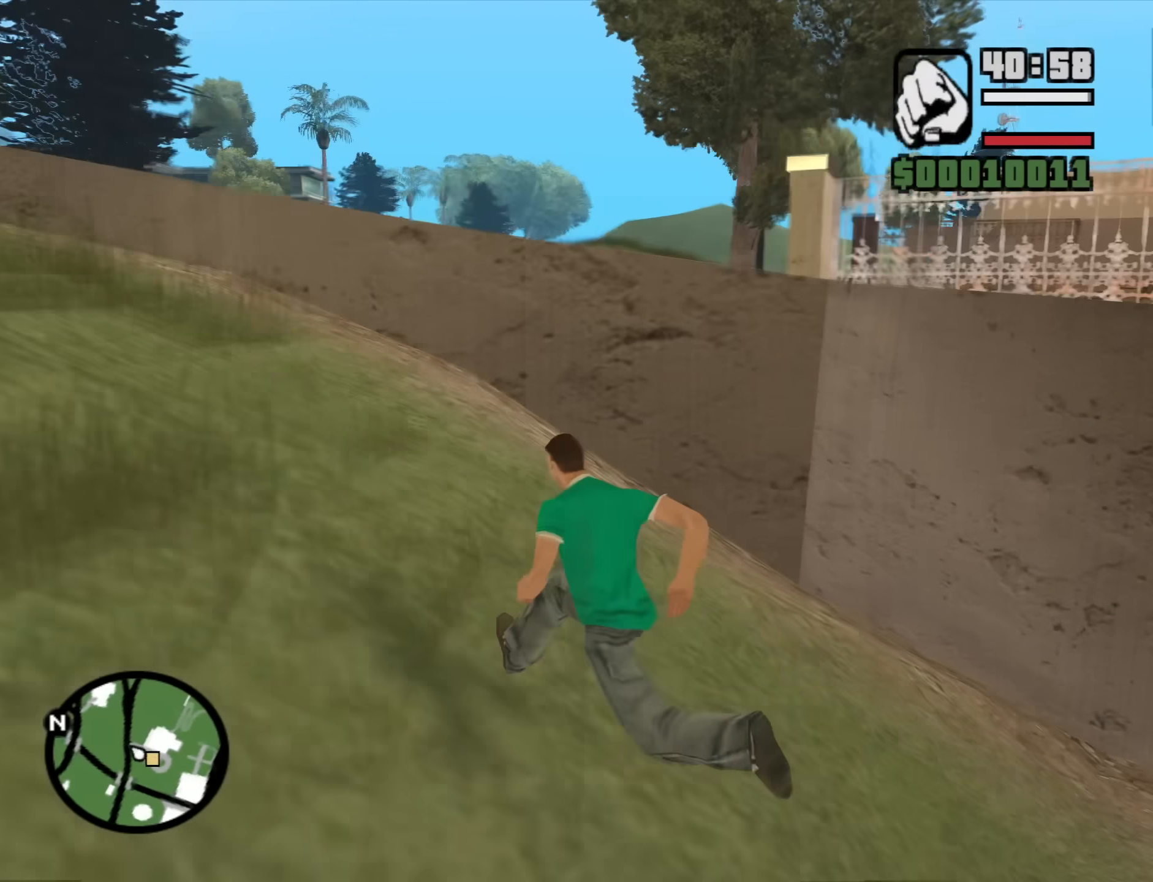
{"keys": ["shift", "w"], "mouse": [], "events": [[33, "space", "down"], [133, "space", "up"], [167, "shift", "down"]]}
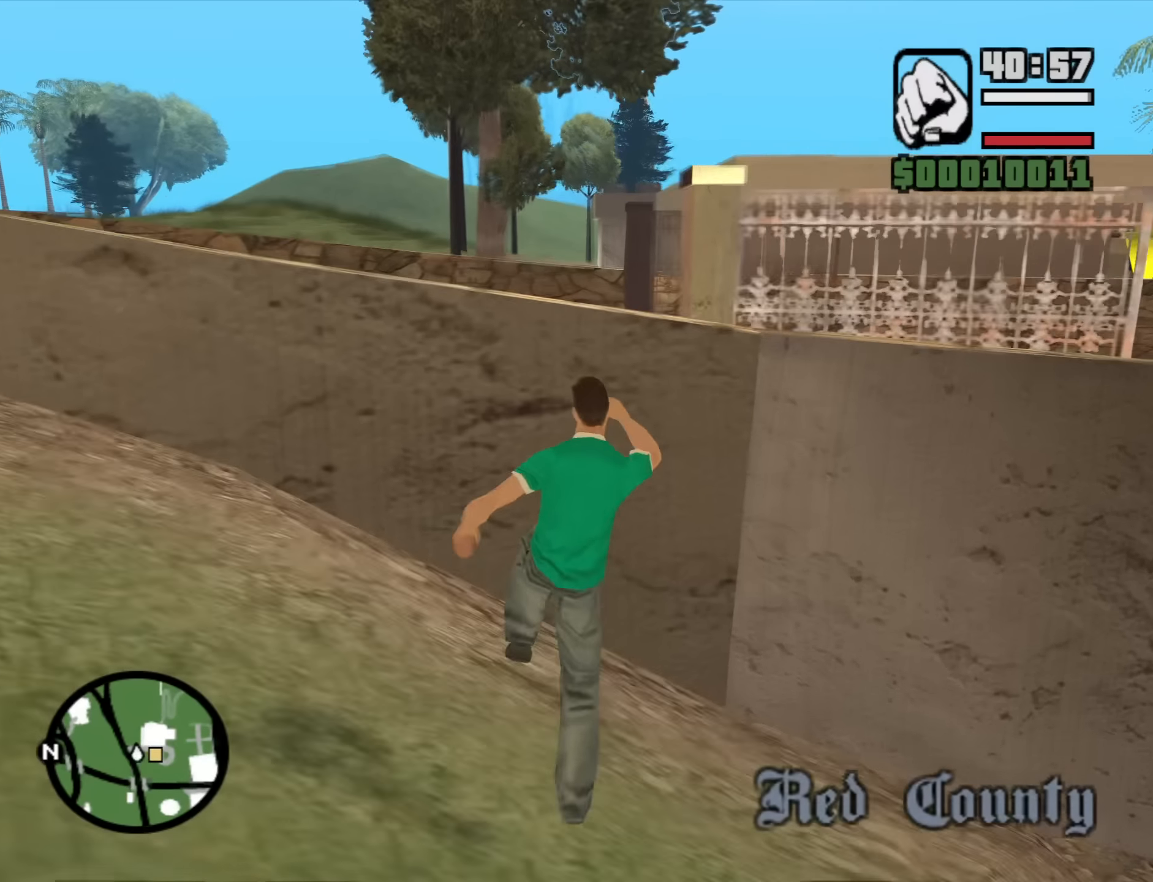
{"keys": ["shift", "w"], "mouse": [], "events": []}
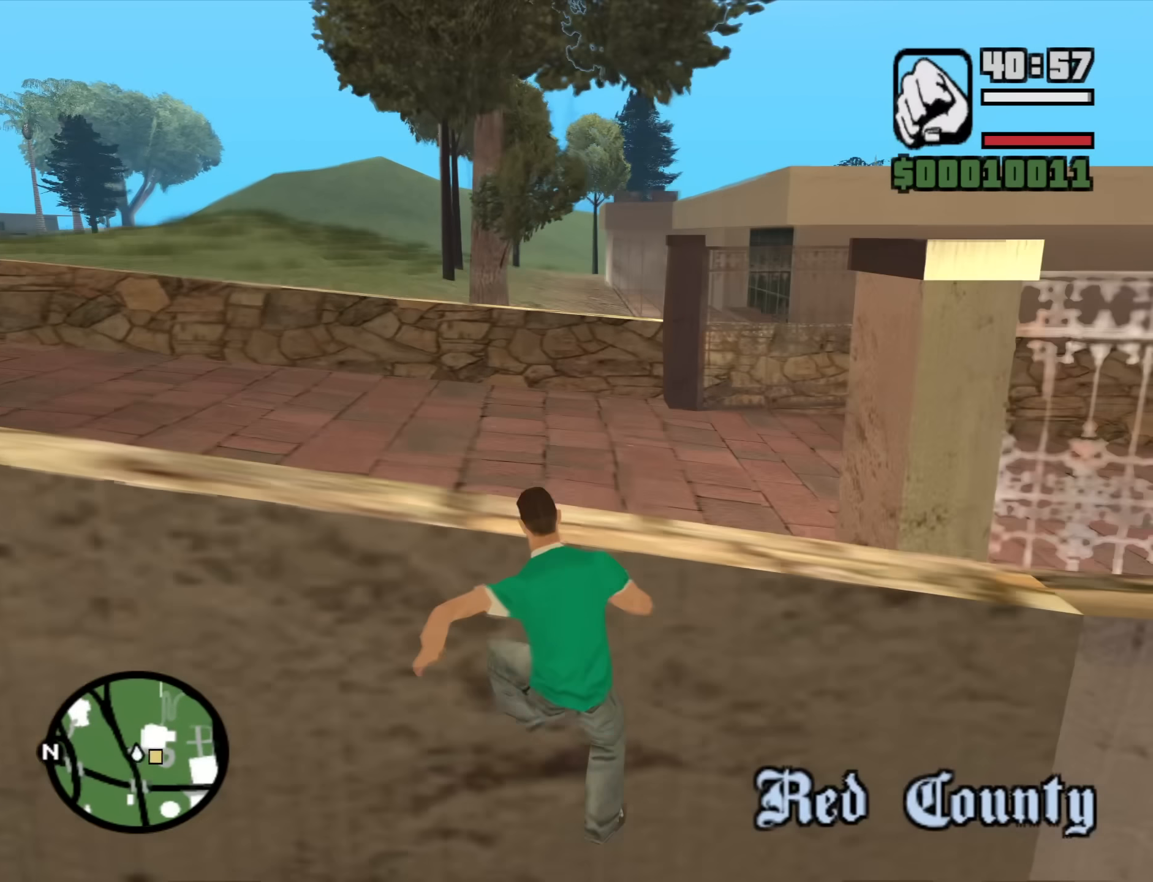
{"keys": ["w"], "mouse": [], "events": [[250, "shift", "up"]]}
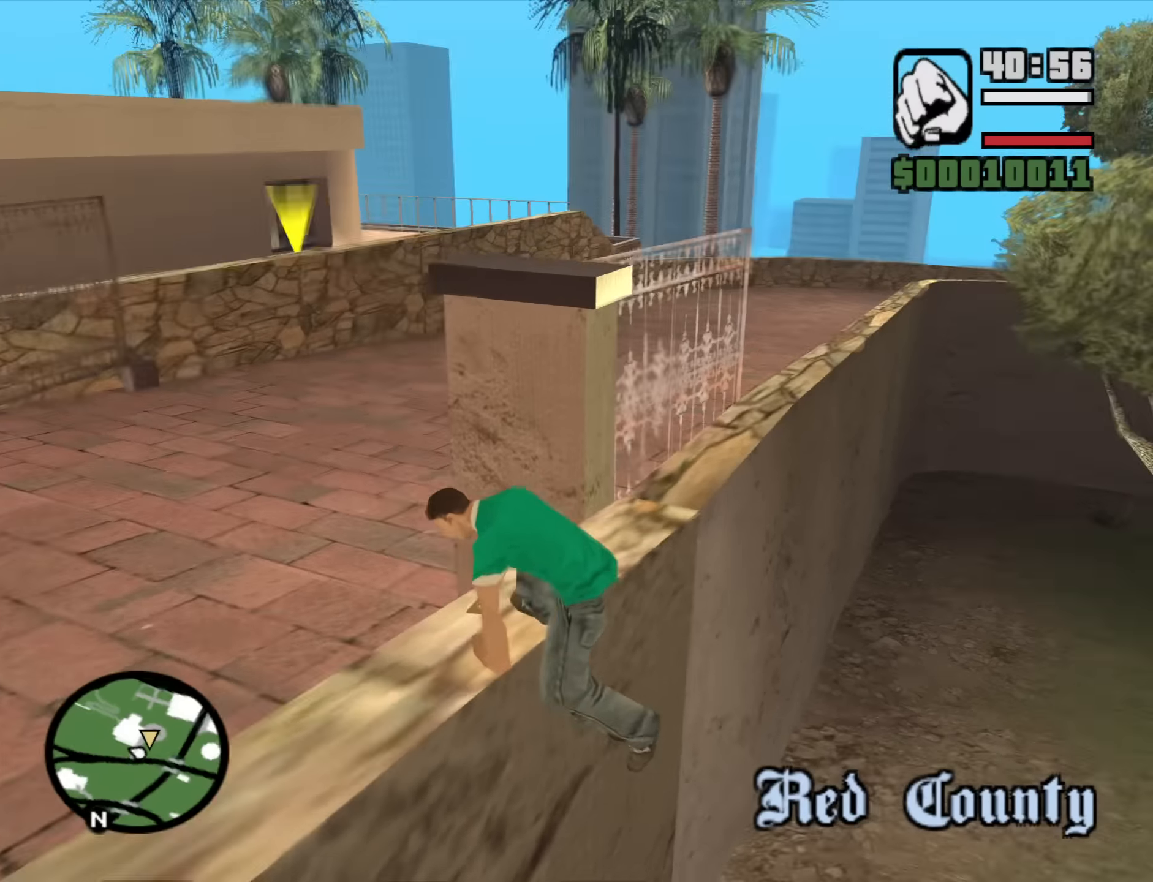
{"keys": ["space", "w"], "mouse": [], "events": [[267, "space", "down"], [367, "space", "up"], [450, "space", "down"]]}
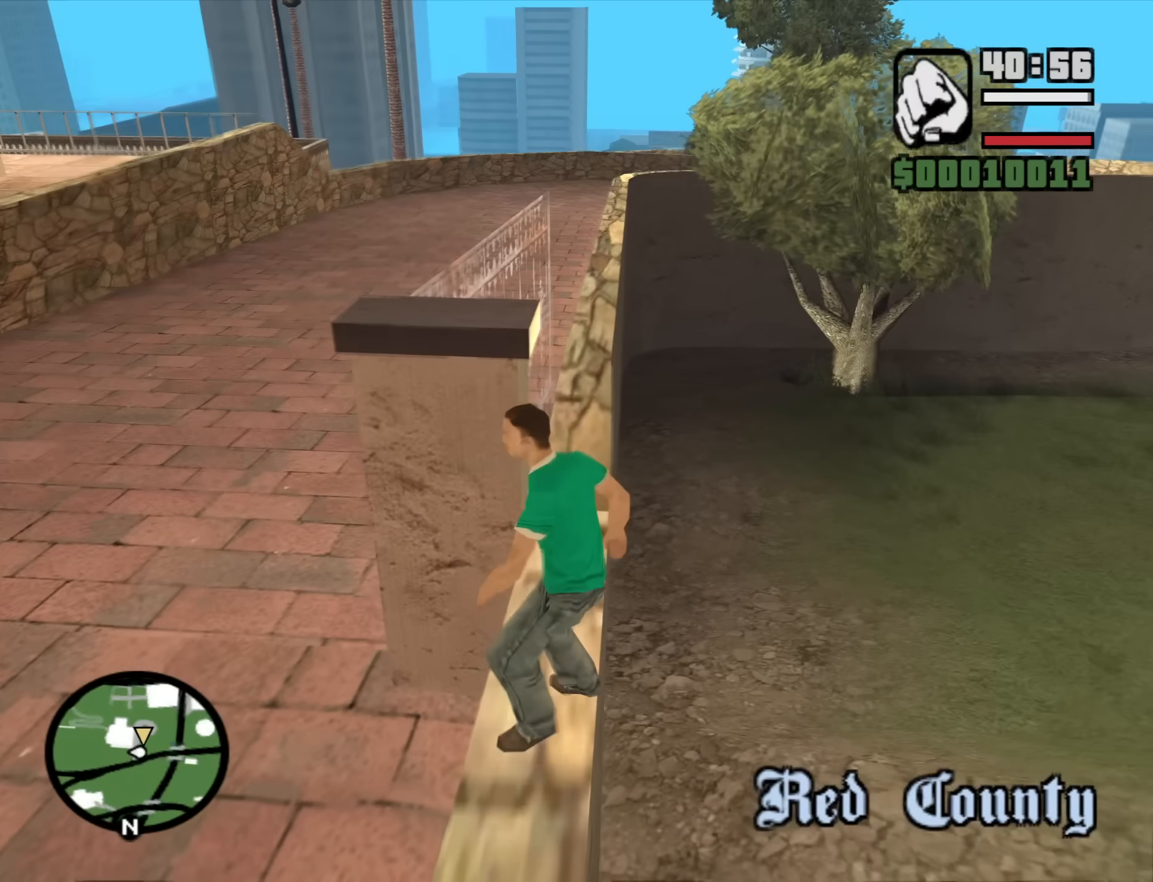
{"keys": ["w"], "mouse": [], "events": [[50, "space", "up"], [183, "space", "down"], [233, "space", "up"], [383, "space", "down"], [467, "space", "up"]]}
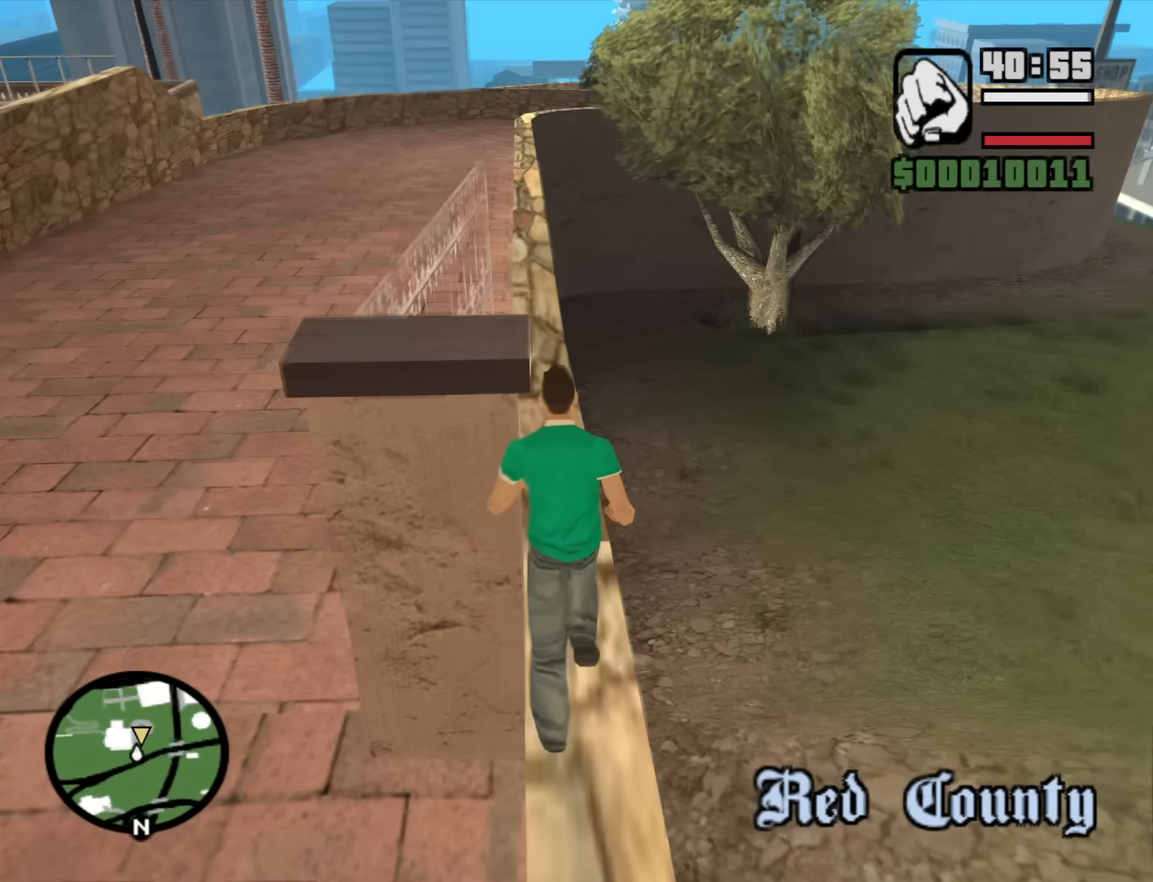
{"keys": ["space", "w"], "mouse": [], "events": [[117, "space", "down"], [167, "space", "up"], [300, "space", "down"], [400, "space", "up"], [483, "space", "down"]]}
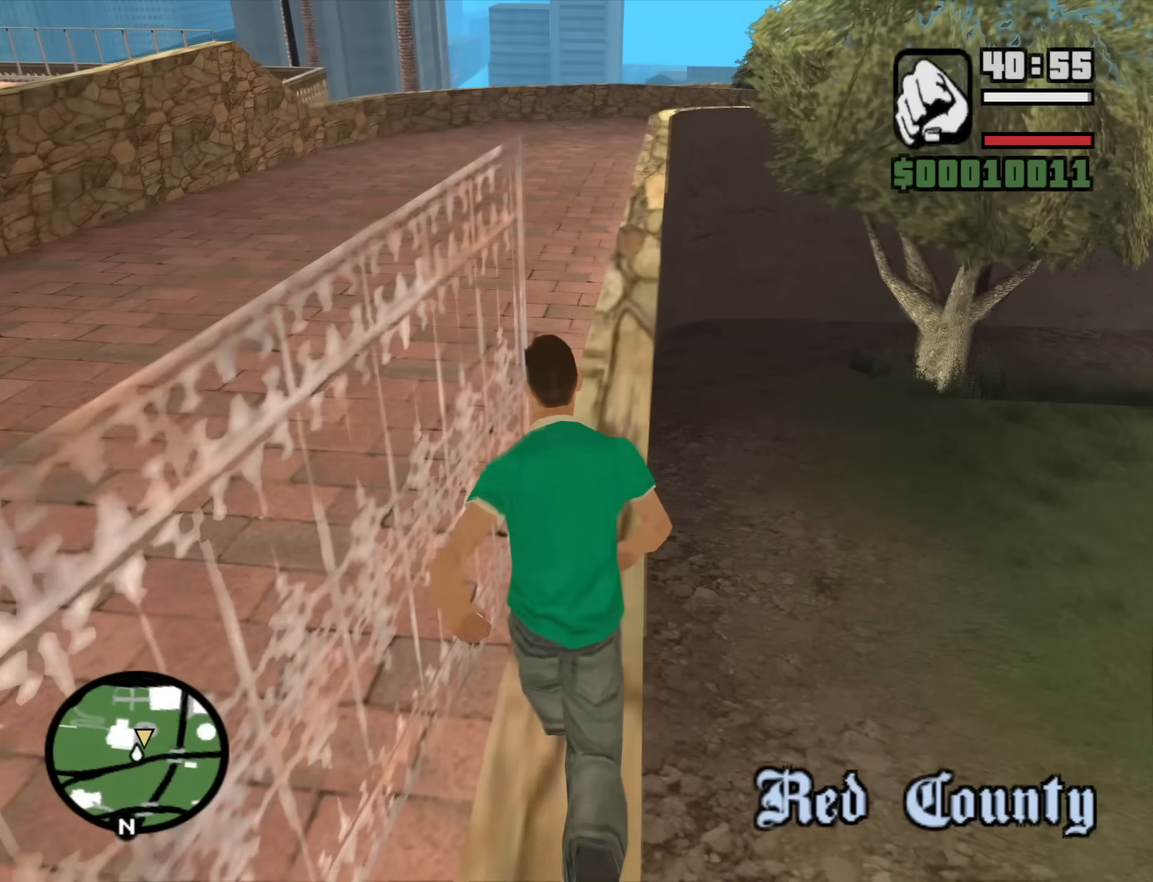
{"keys": ["w"], "mouse": [], "events": [[83, "space", "up"], [217, "space", "down"], [267, "space", "up"], [417, "space", "down"], [450, "space", "up"]]}
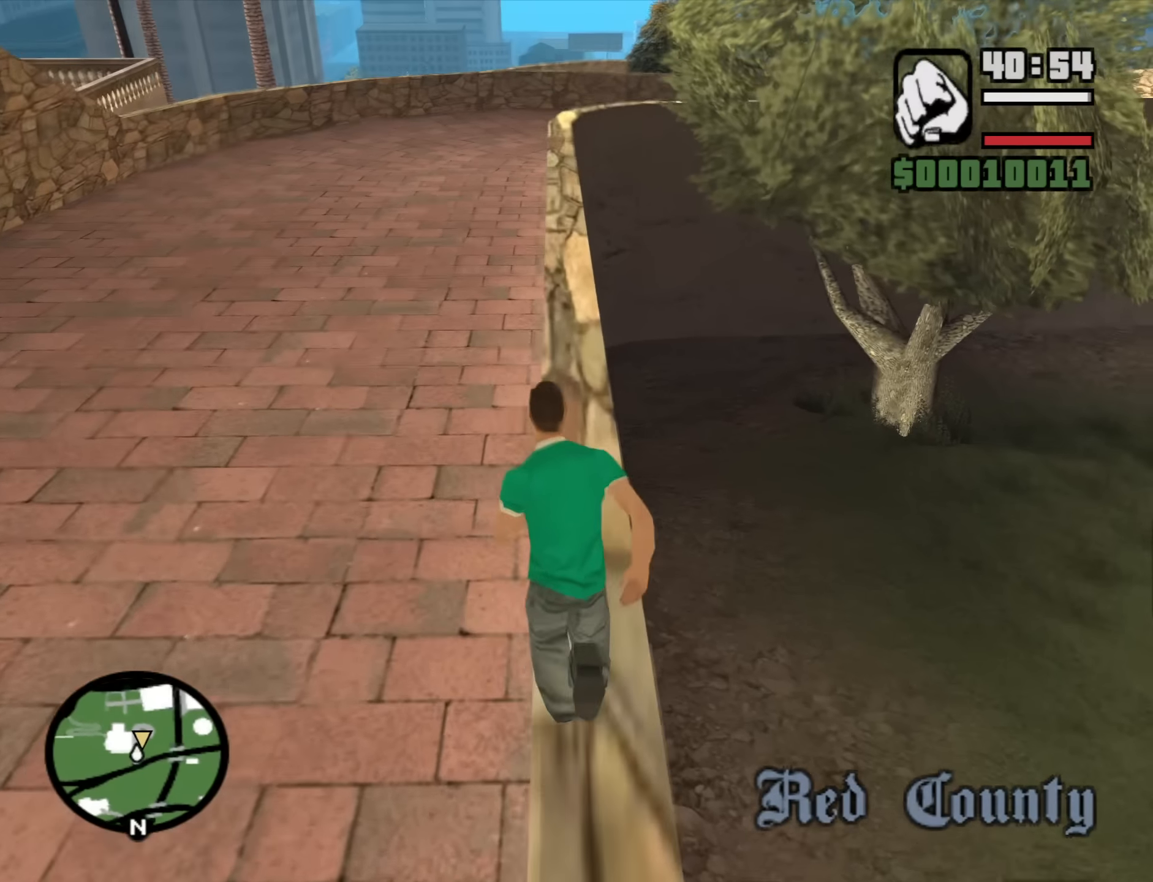
{"keys": ["space", "w"], "mouse": [], "events": [[100, "space", "down"], [150, "space", "up"], [283, "space", "down"], [333, "space", "up"], [467, "space", "down"]]}
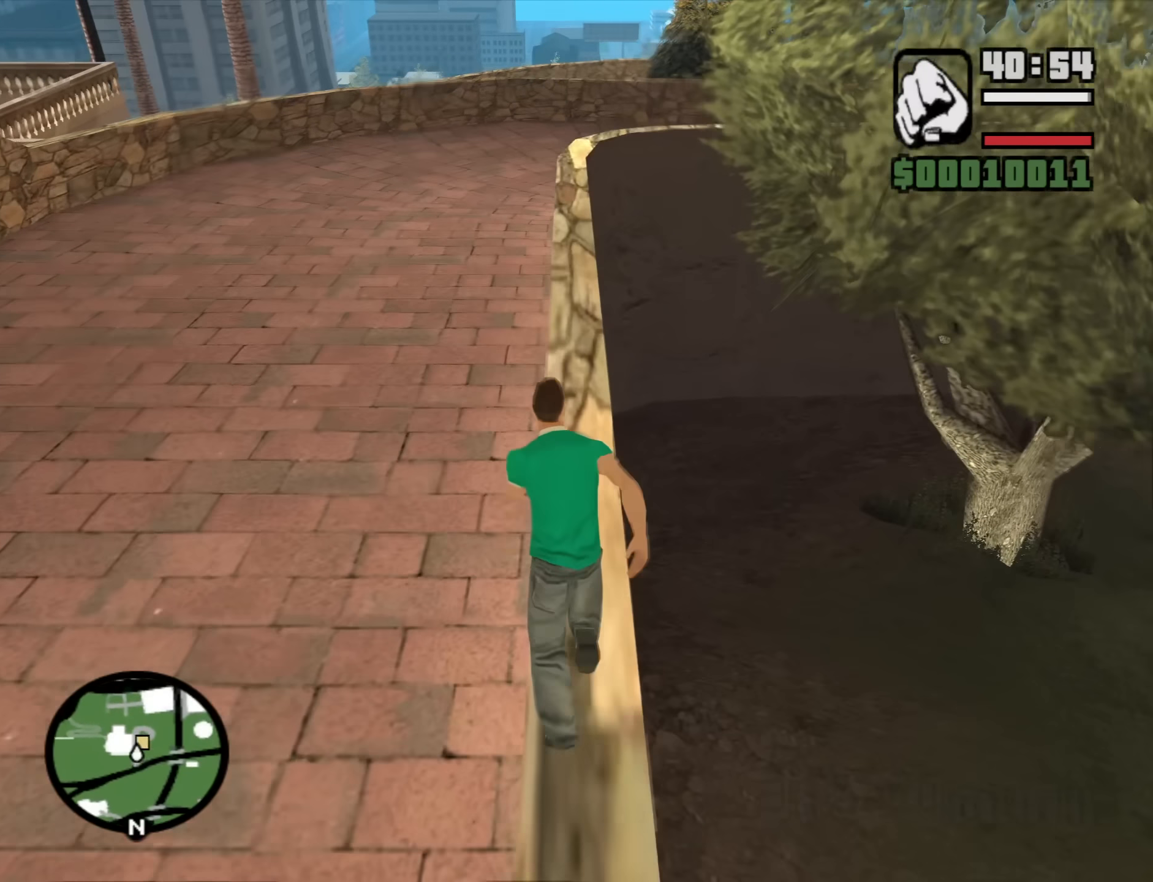
{"keys": ["w"], "mouse": [], "events": [[17, "space", "up"], [167, "space", "down"], [200, "space", "up"], [350, "space", "down"], [400, "space", "up"]]}
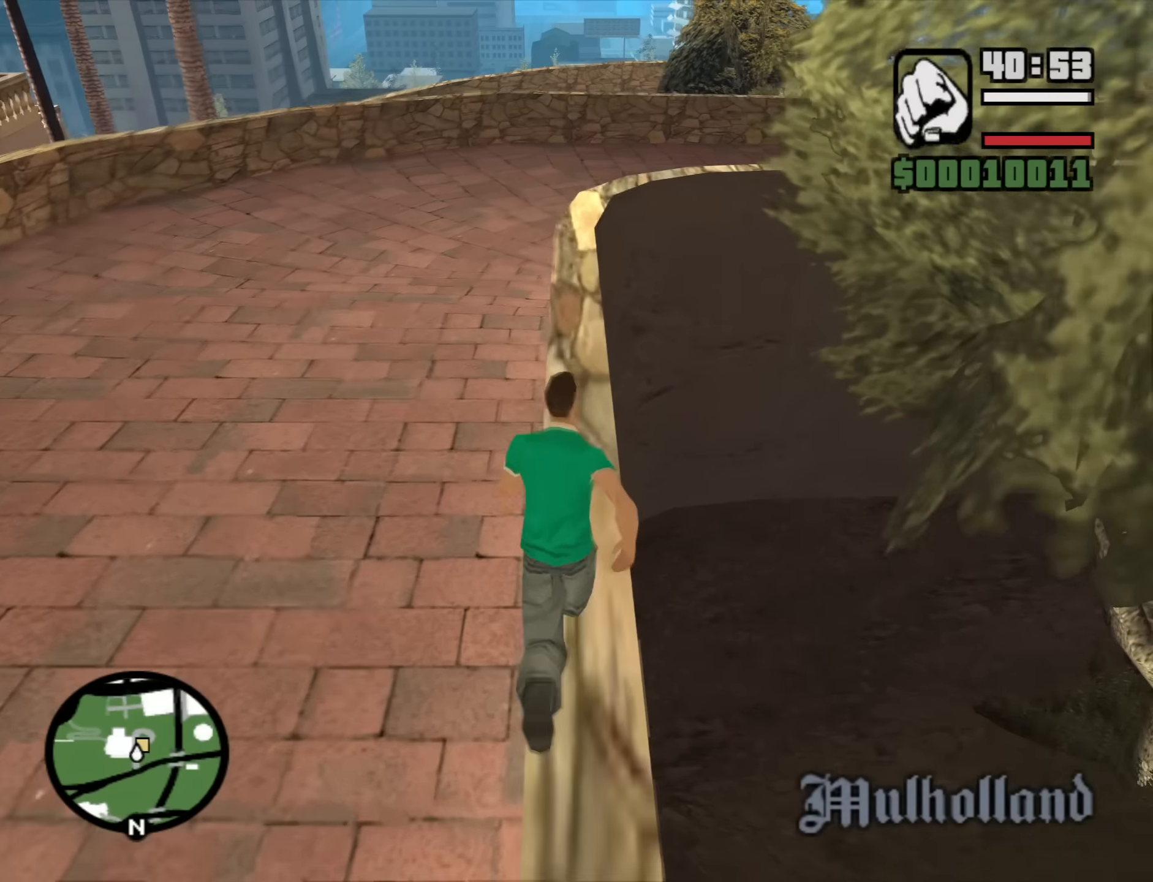
{"keys": ["w"], "mouse": [], "events": [[33, "space", "down"], [83, "space", "up"], [217, "space", "down"], [317, "space", "up"], [417, "space", "down"], [500, "space", "up"]]}
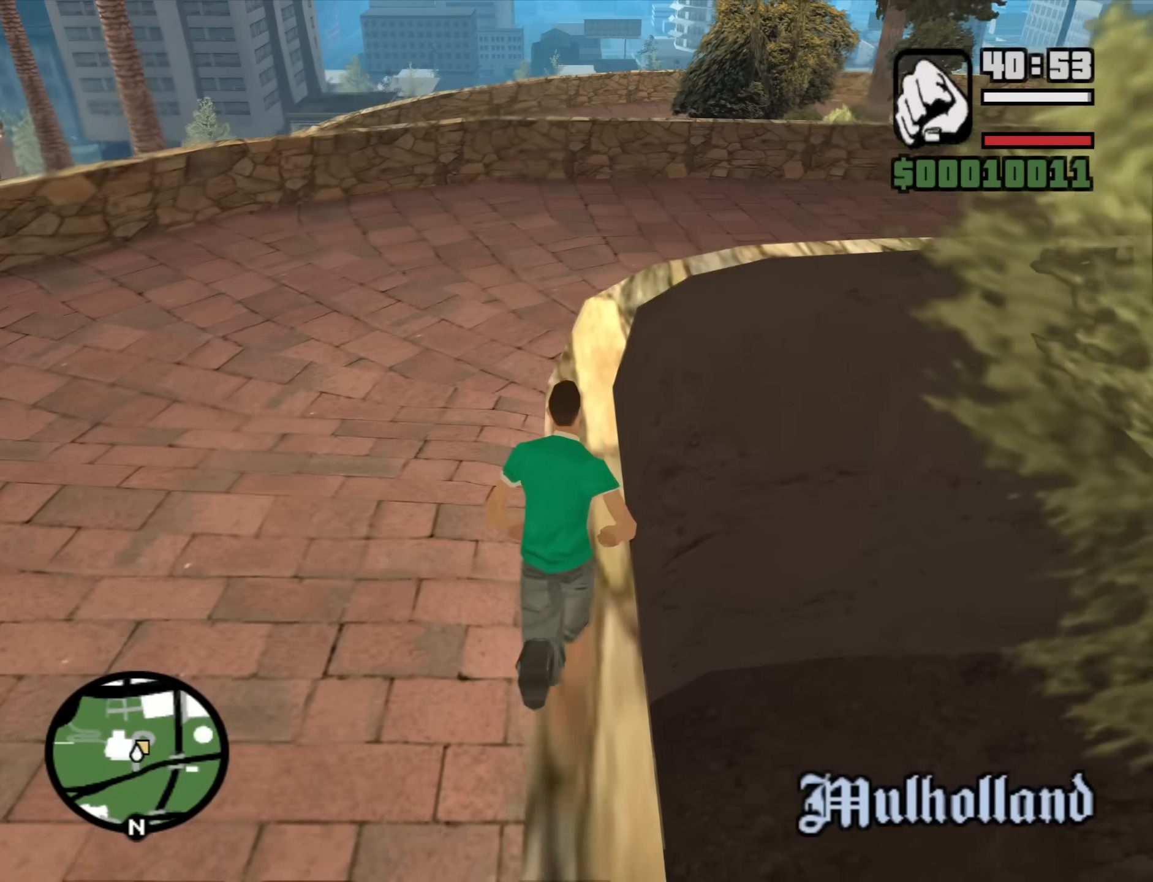
{"keys": ["w"], "mouse": [], "events": [[150, "space", "down"], [233, "space", "up"], [333, "space", "down"], [417, "space", "up"]]}
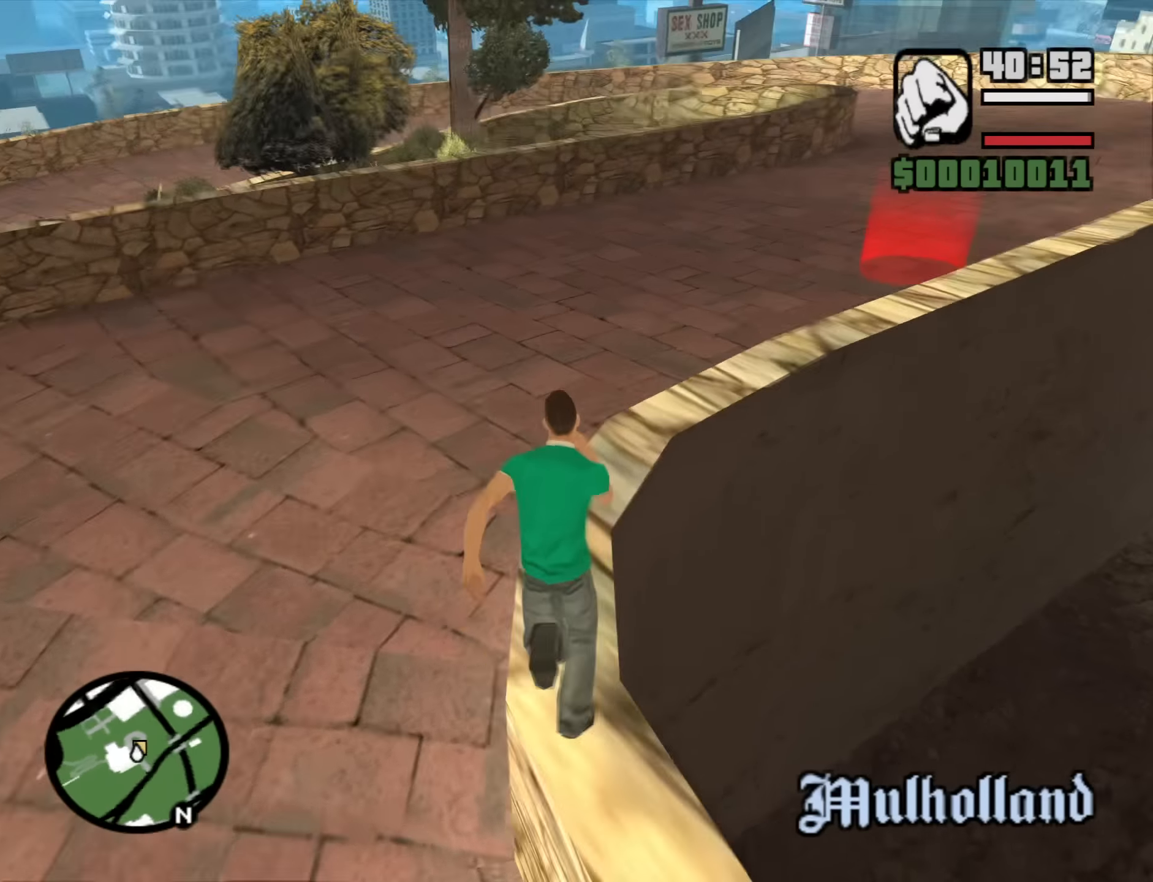
{"keys": ["space", "w"], "mouse": [], "events": [[67, "space", "down"], [167, "space", "up"], [250, "space", "down"], [350, "space", "up"], [433, "space", "down"]]}
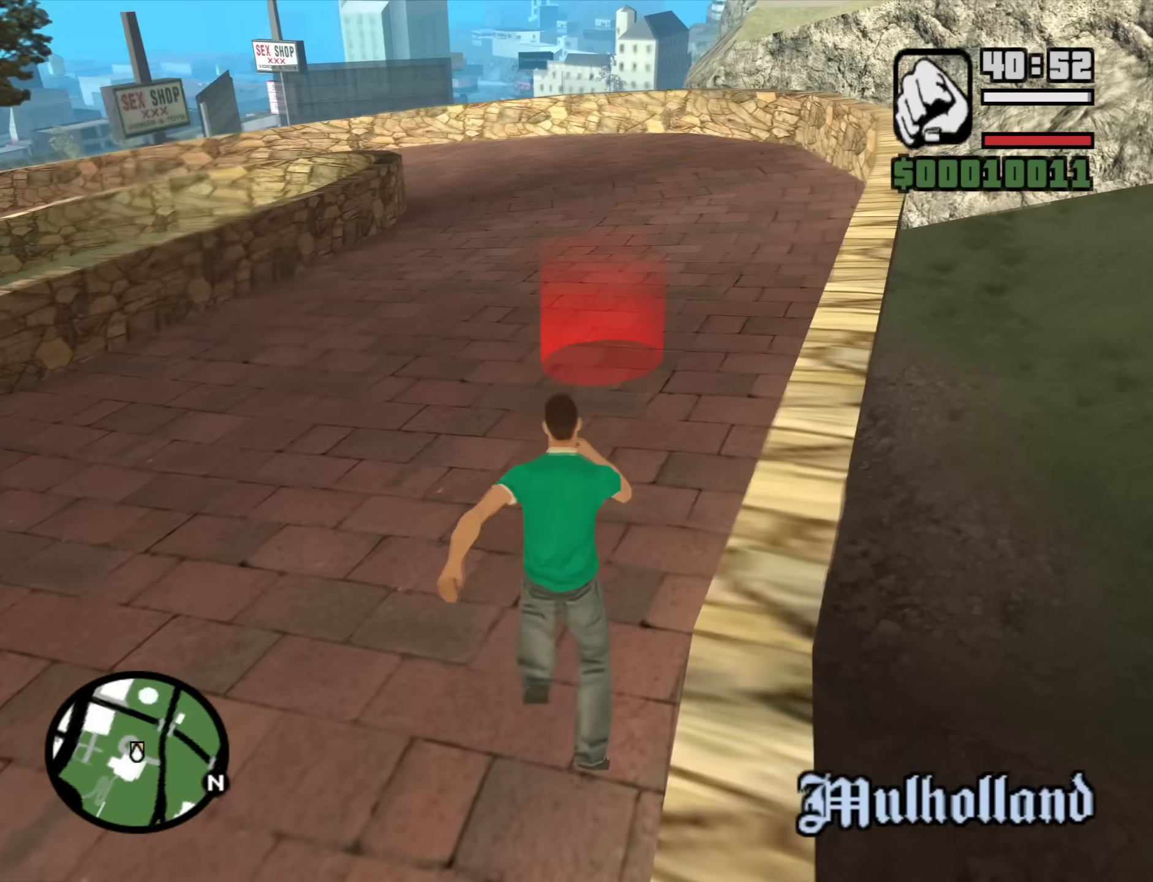
{"keys": ["w"], "mouse": [], "events": [[33, "space", "up"], [167, "space", "down"], [267, "space", "up"]]}
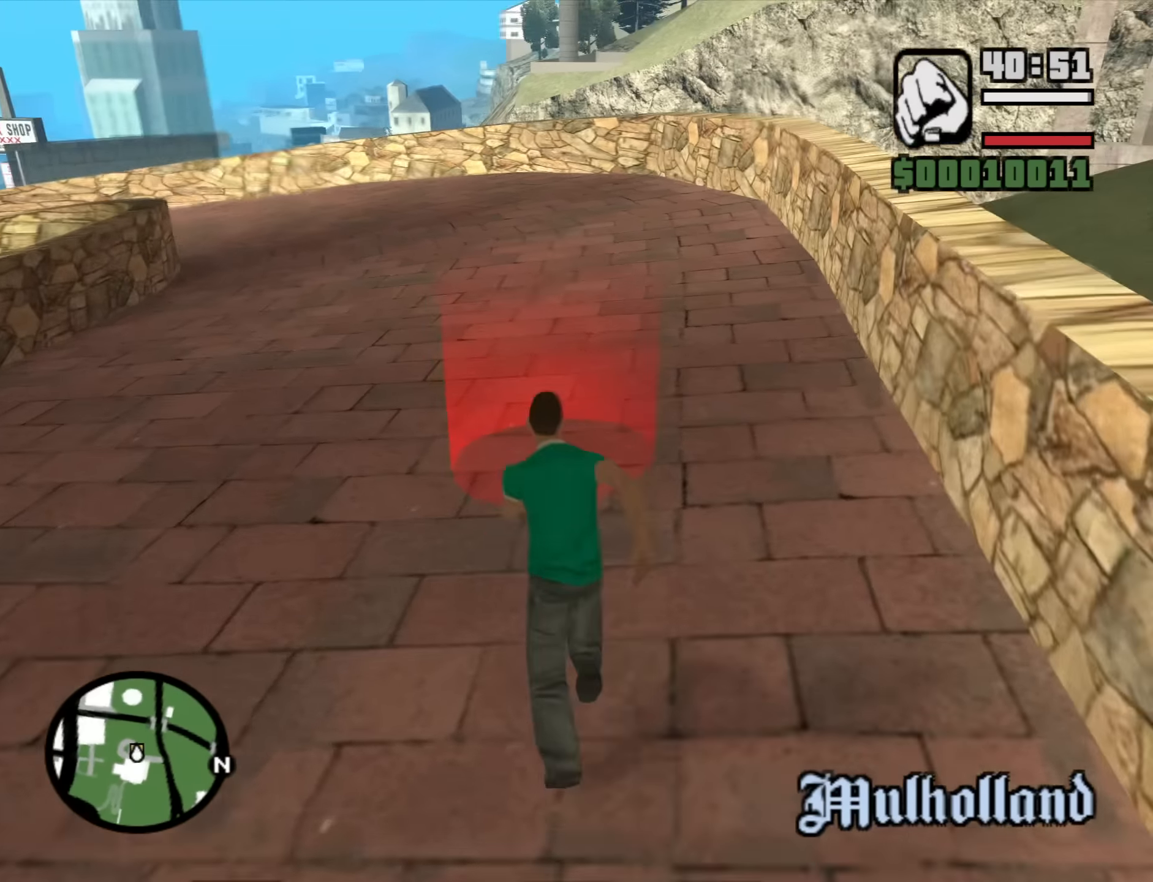
{"keys": ["a"], "mouse": [], "events": [[283, "a", "down"], [333, "w", "up"]]}
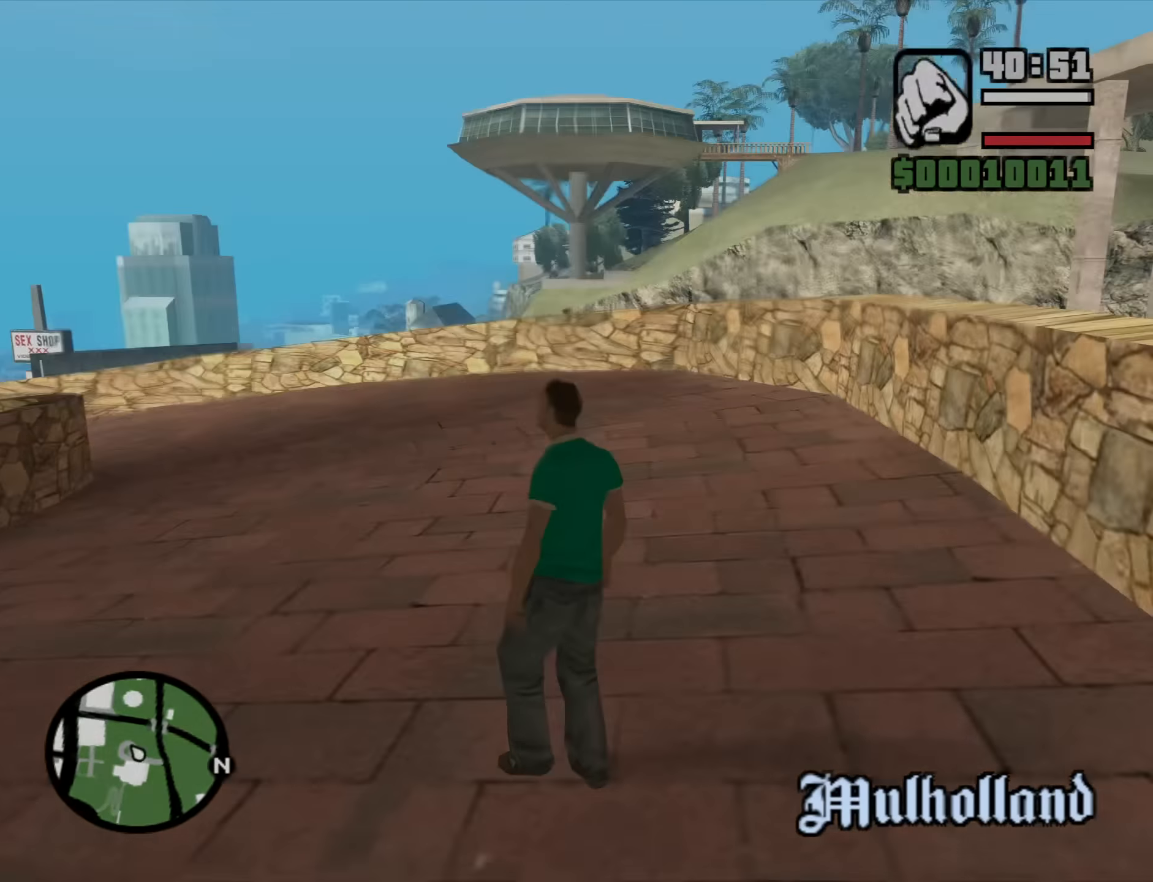
{"keys": [], "mouse": [], "events": [[17, "s", "down"], [167, "a", "up"], [300, "s", "up"]]}